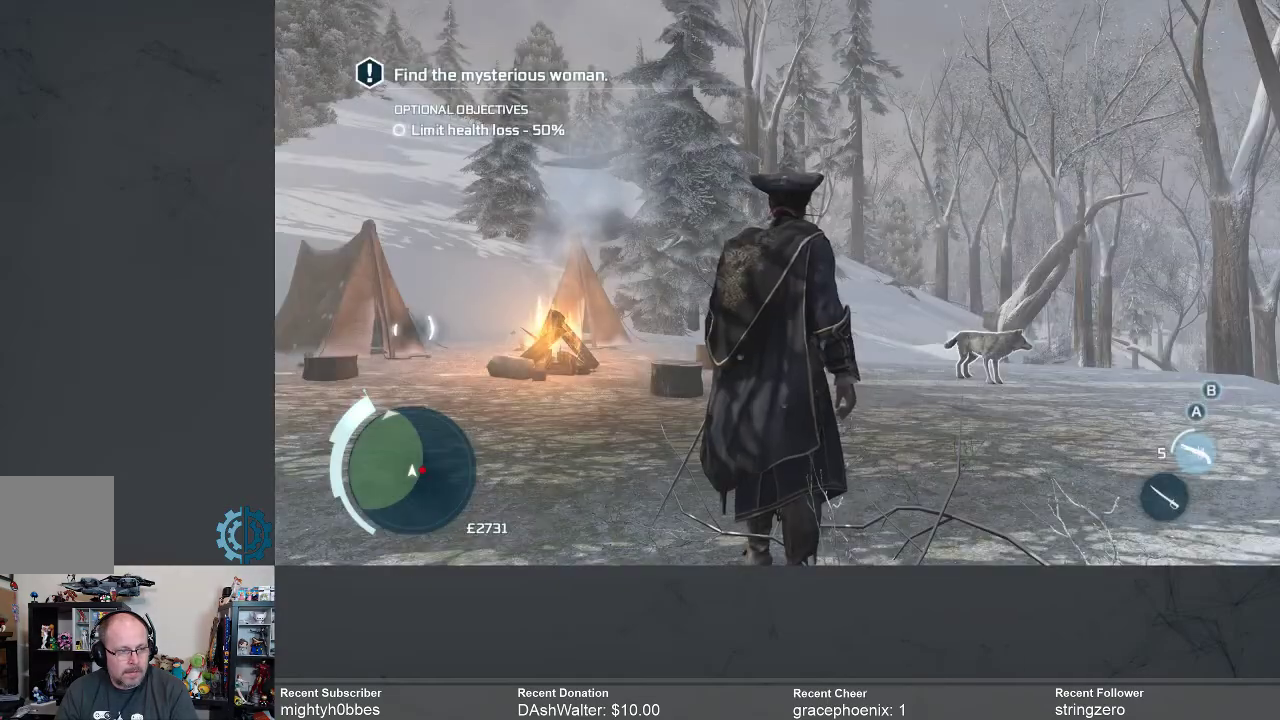
Gameplay with a controller (Xbox layout); each line is a JSON object with the inputs held at the frame after it. "events" lists button and stick changes between this image and that frame as [ms after this image, input, new state], when the widget could be followed in between.
{"buttons": ["R2"], "left_stick": "center", "right_stick": "center", "events": [[167, "R2", "down"]]}
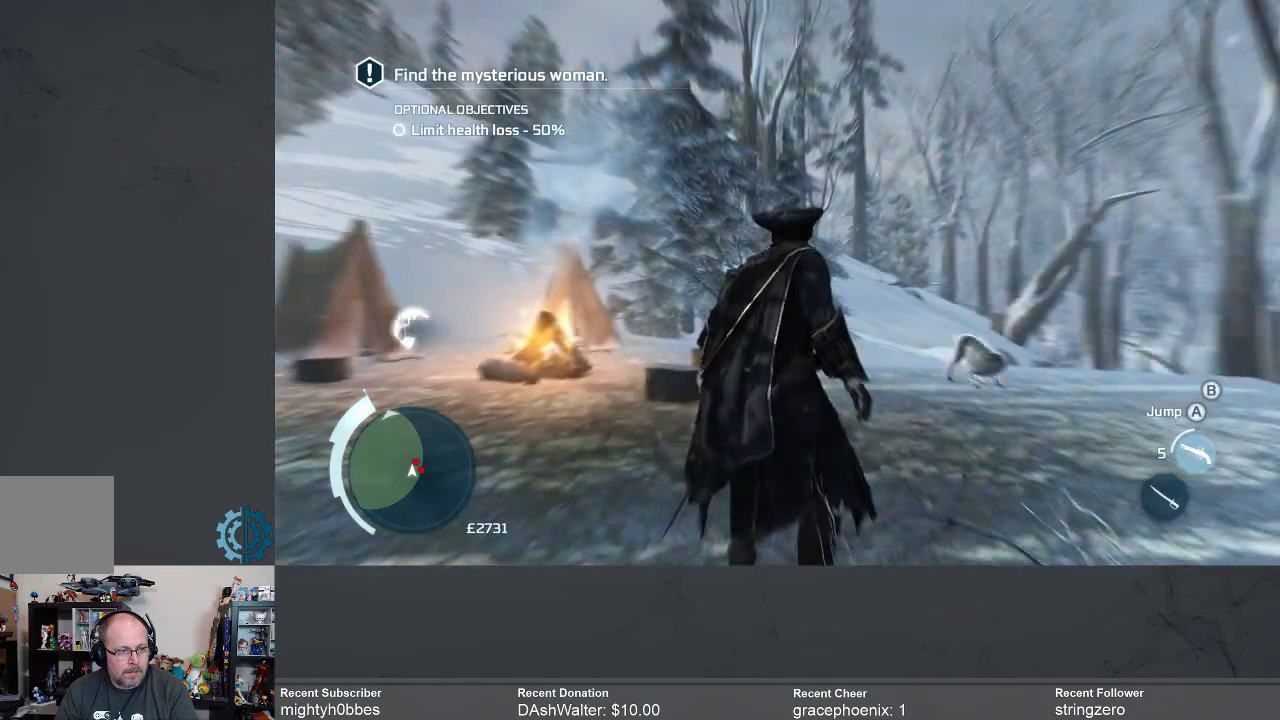
{"buttons": ["R2"], "left_stick": "center", "right_stick": "down", "events": [[300, "right_stick", "down"]]}
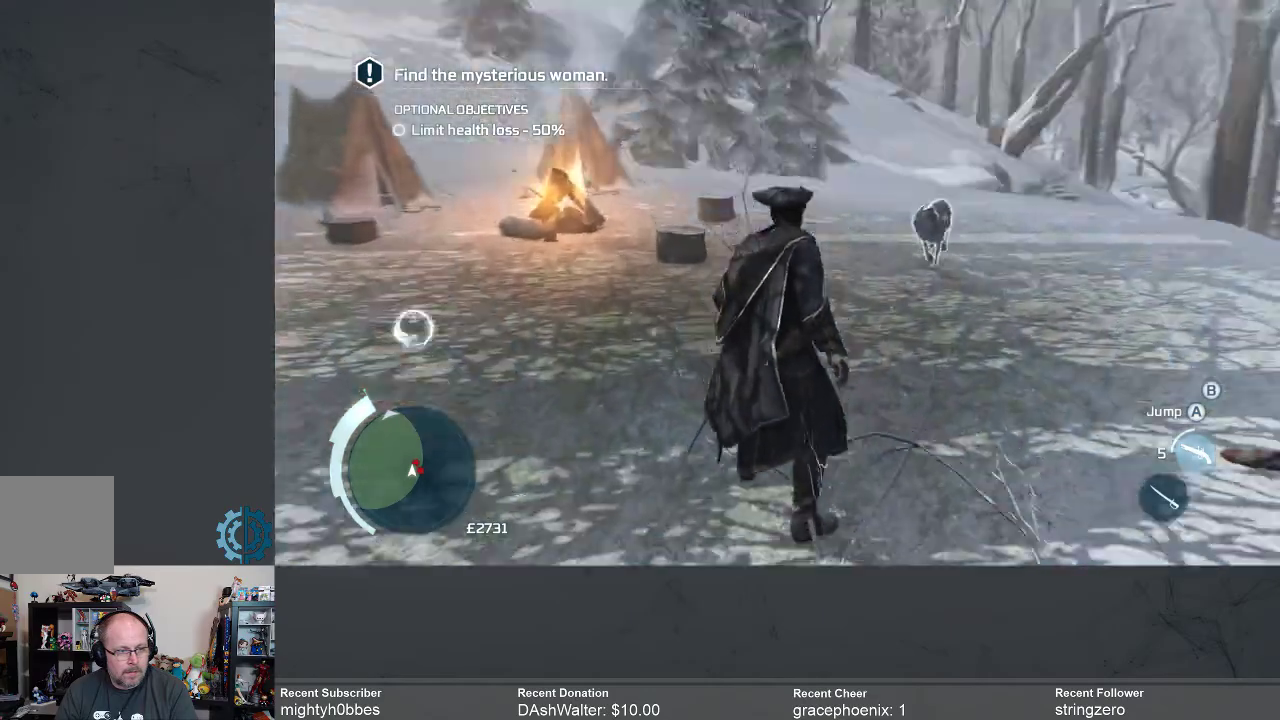
{"buttons": ["R2"], "left_stick": "center", "right_stick": "center", "events": [[33, "right_stick", "center"]]}
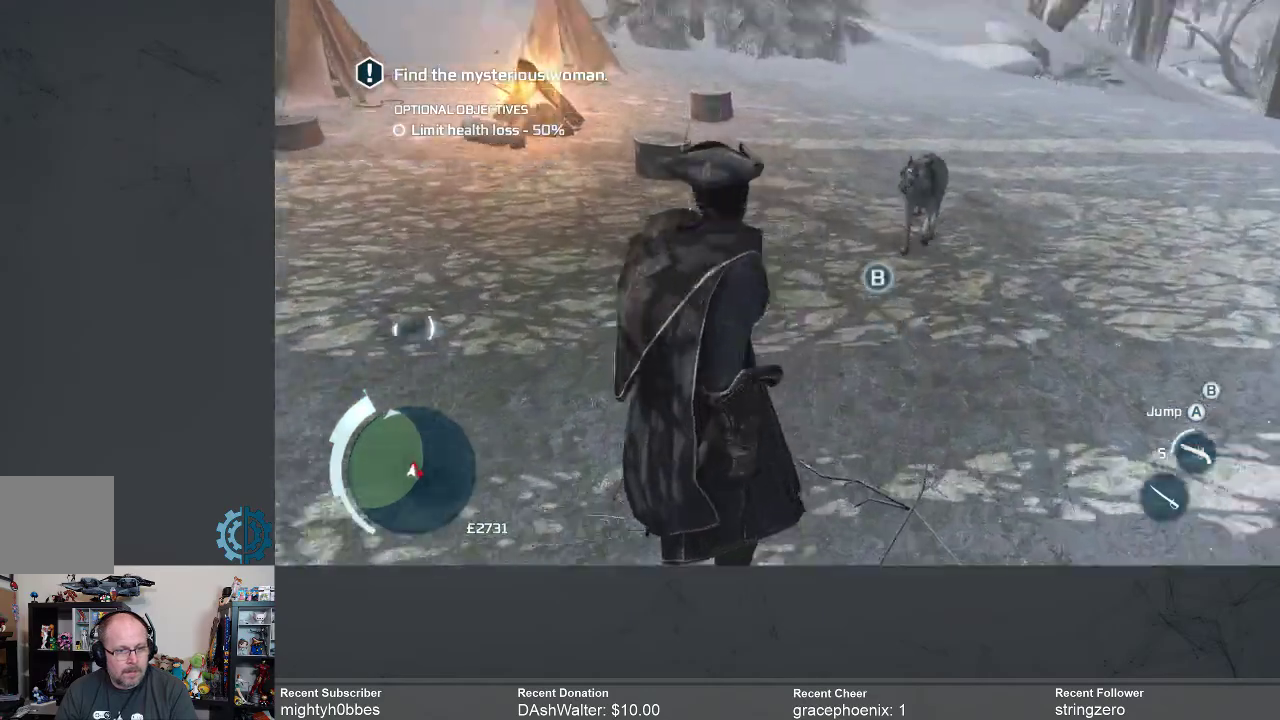
{"buttons": ["R2"], "left_stick": "center", "right_stick": "center", "events": [[400, "B", "down"], [500, "B", "up"]]}
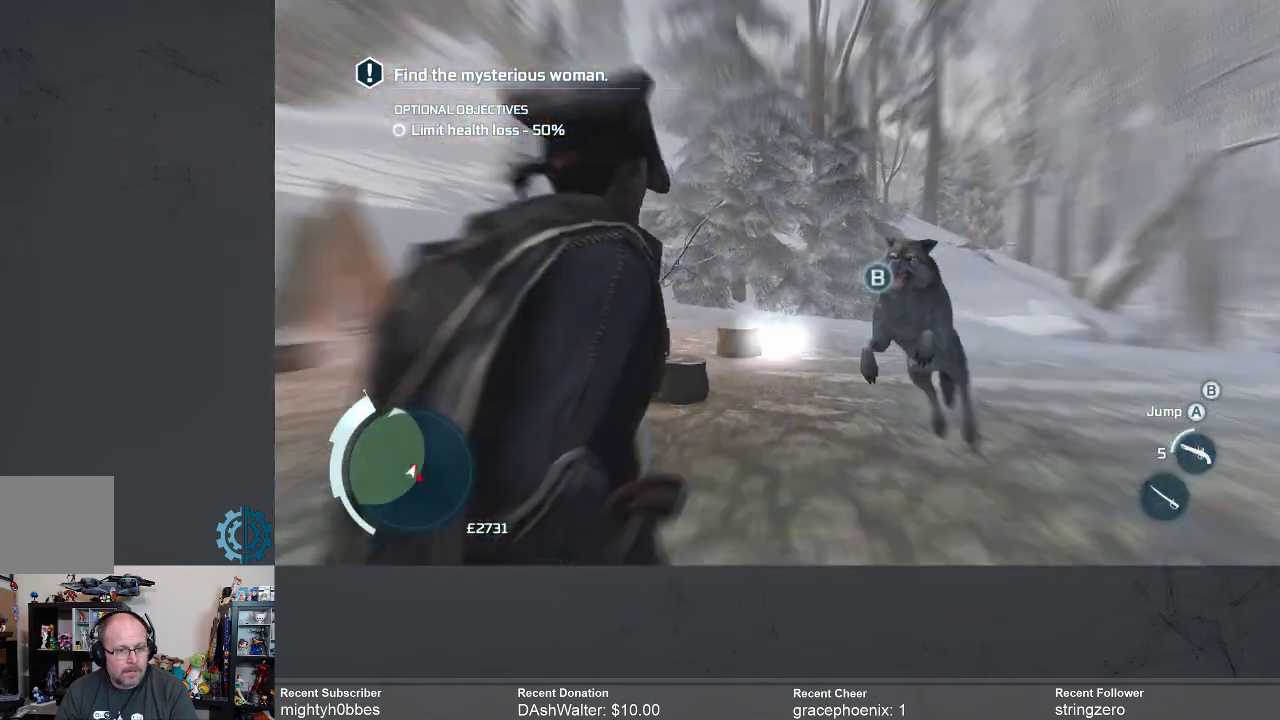
{"buttons": ["R2"], "left_stick": "center", "right_stick": "center", "events": []}
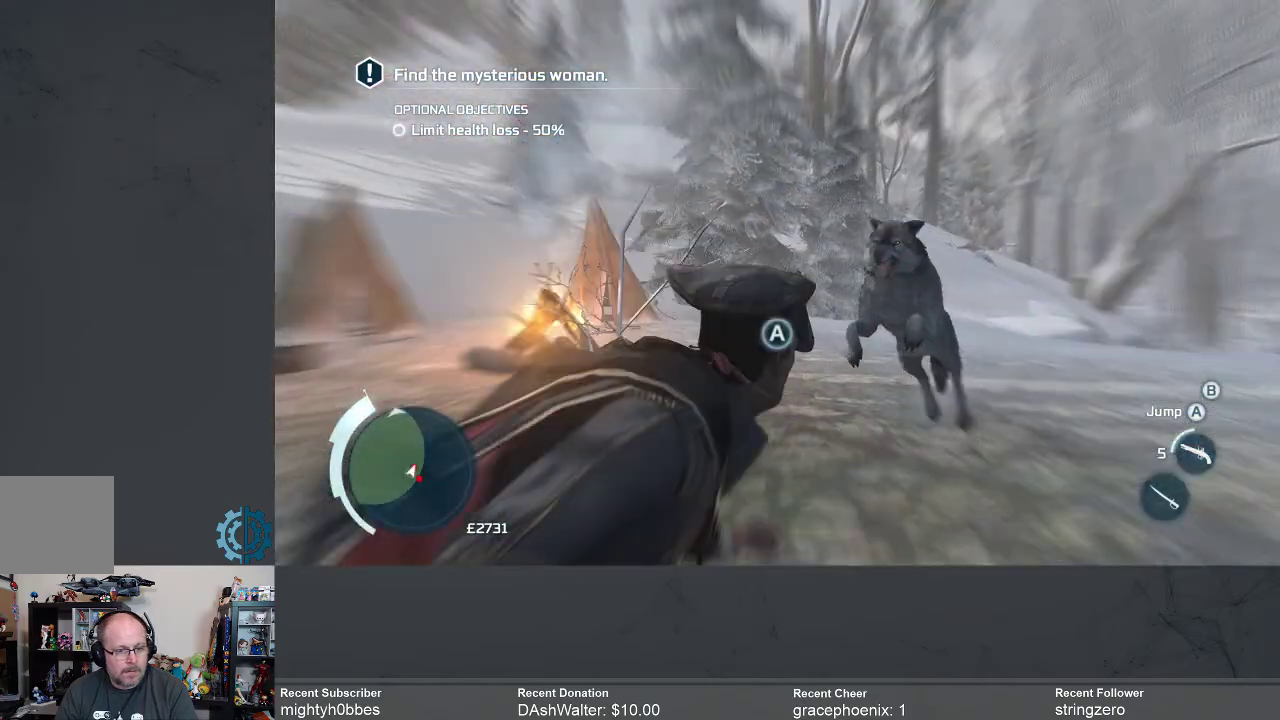
{"buttons": ["R2"], "left_stick": "center", "right_stick": "center", "events": [[100, "X", "down"], [167, "X", "up"], [433, "A", "down"], [500, "A", "up"]]}
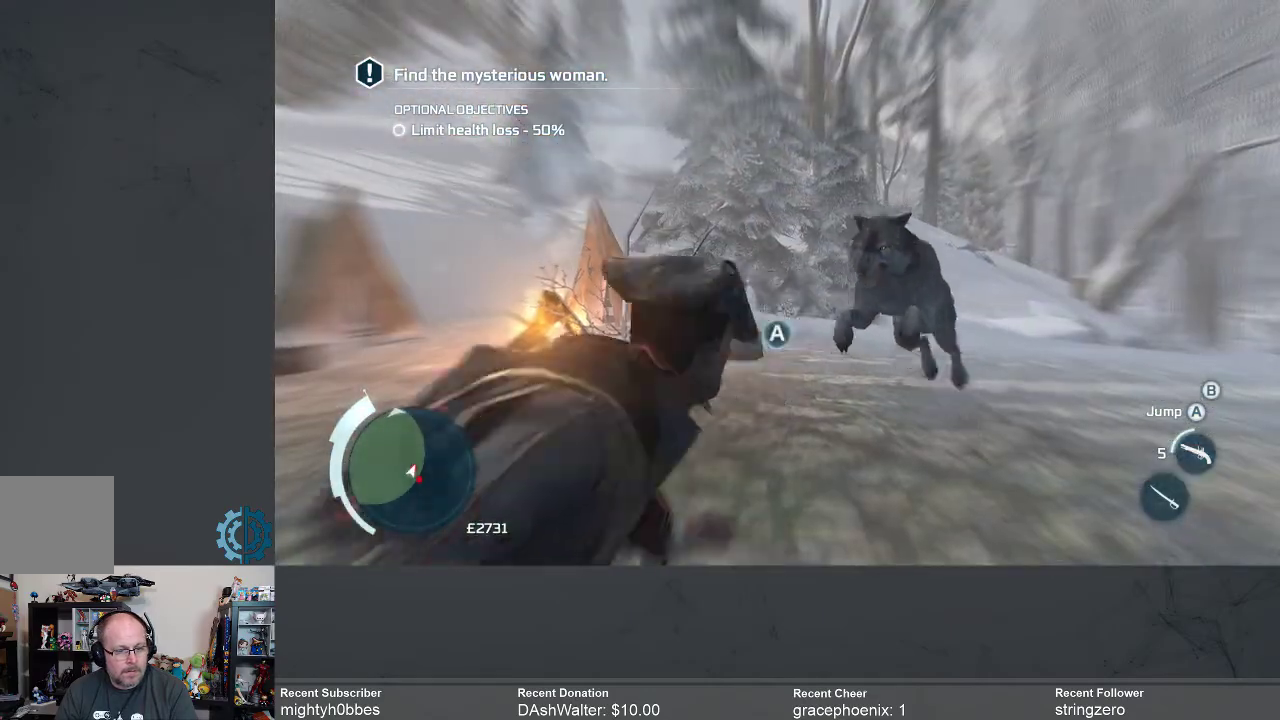
{"buttons": ["R2"], "left_stick": "center", "right_stick": "center", "events": []}
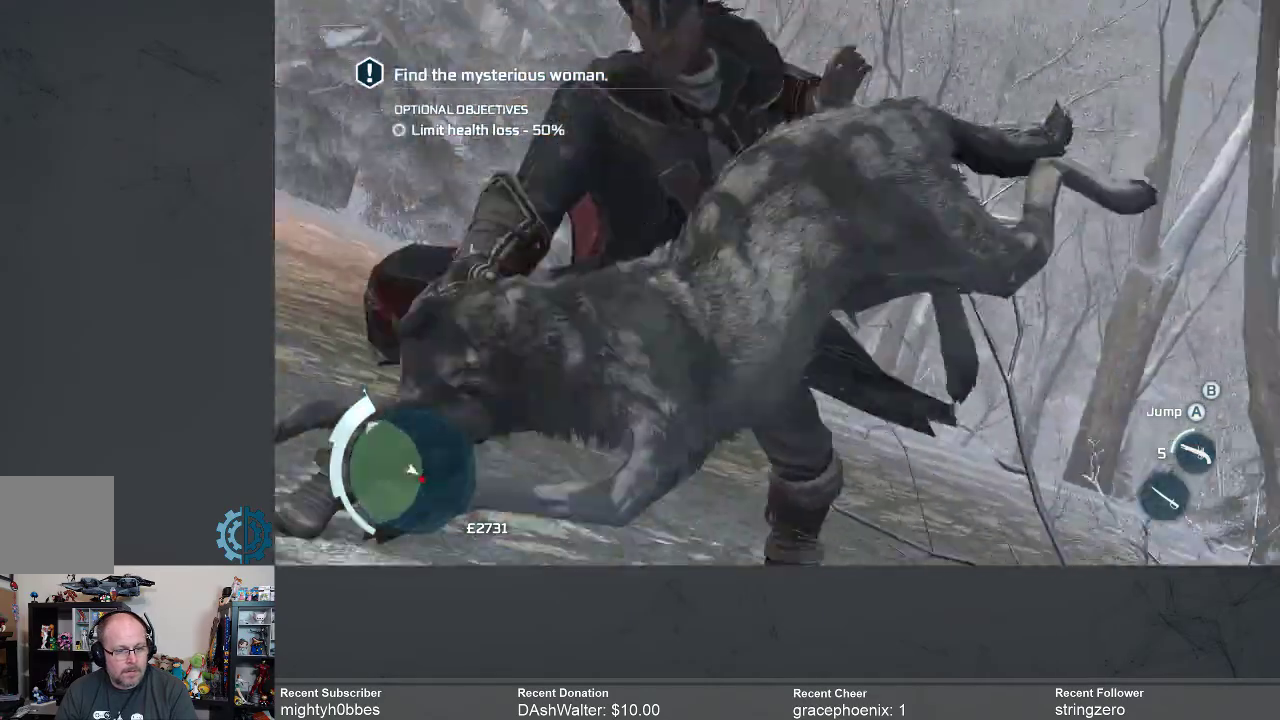
{"buttons": ["R2"], "left_stick": "center", "right_stick": "center", "events": []}
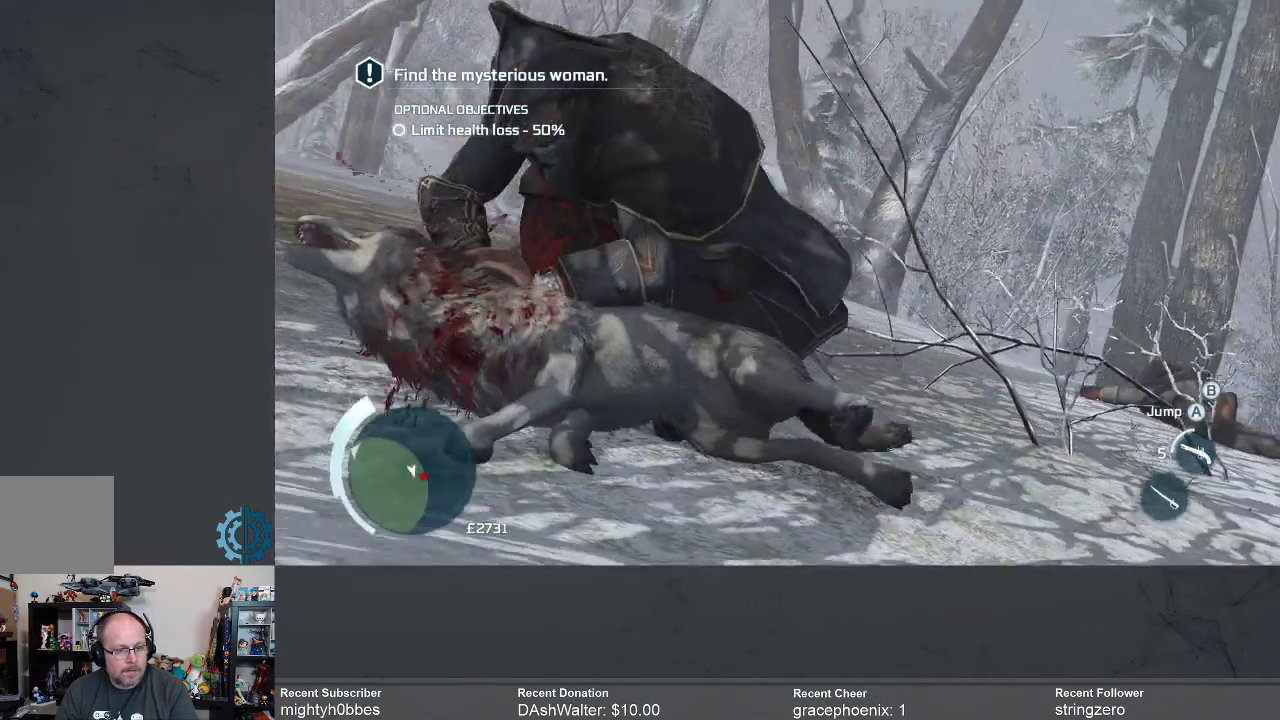
{"buttons": ["R2"], "left_stick": "center", "right_stick": "center", "events": []}
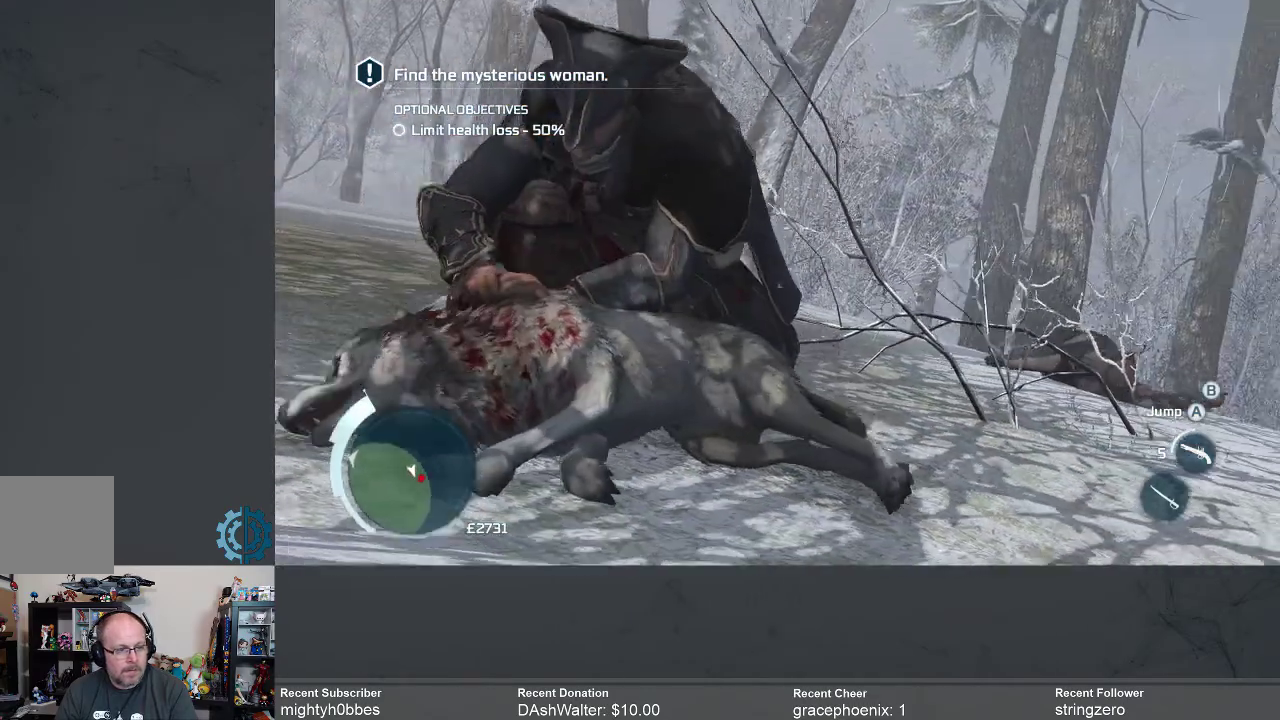
{"buttons": ["R2"], "left_stick": "center", "right_stick": "center", "events": []}
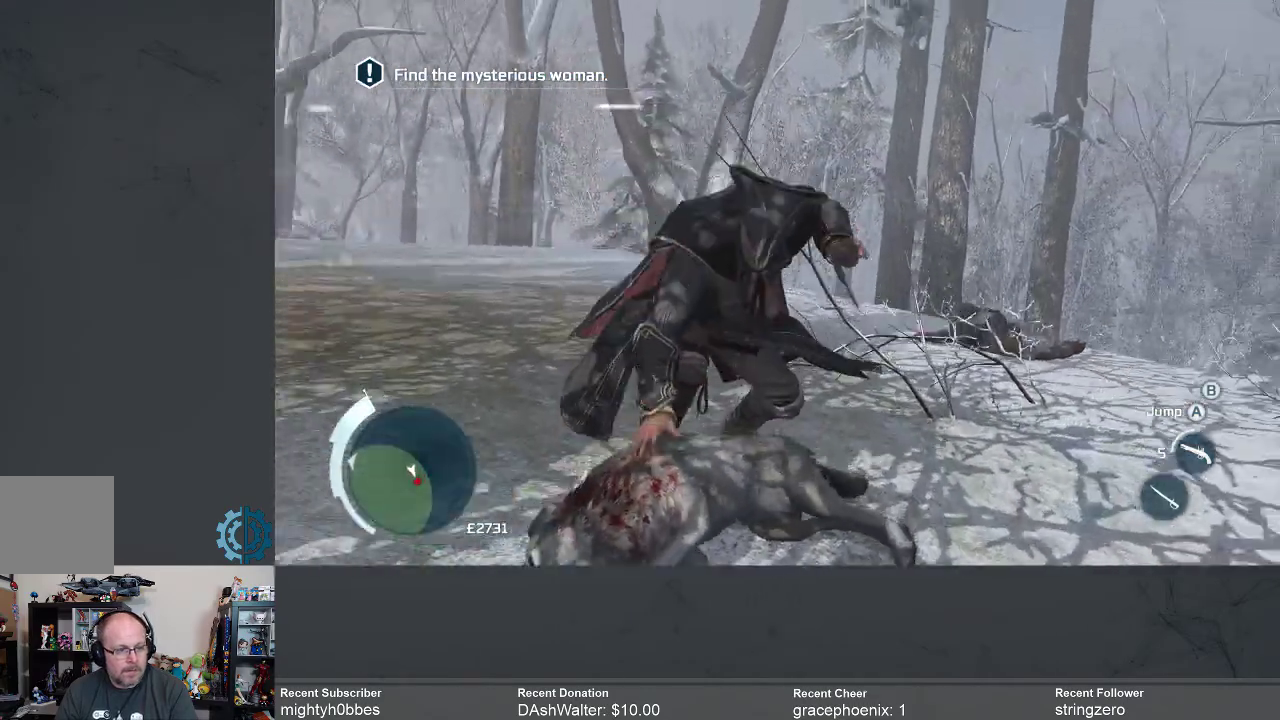
{"buttons": ["R2"], "left_stick": "center", "right_stick": "center", "events": []}
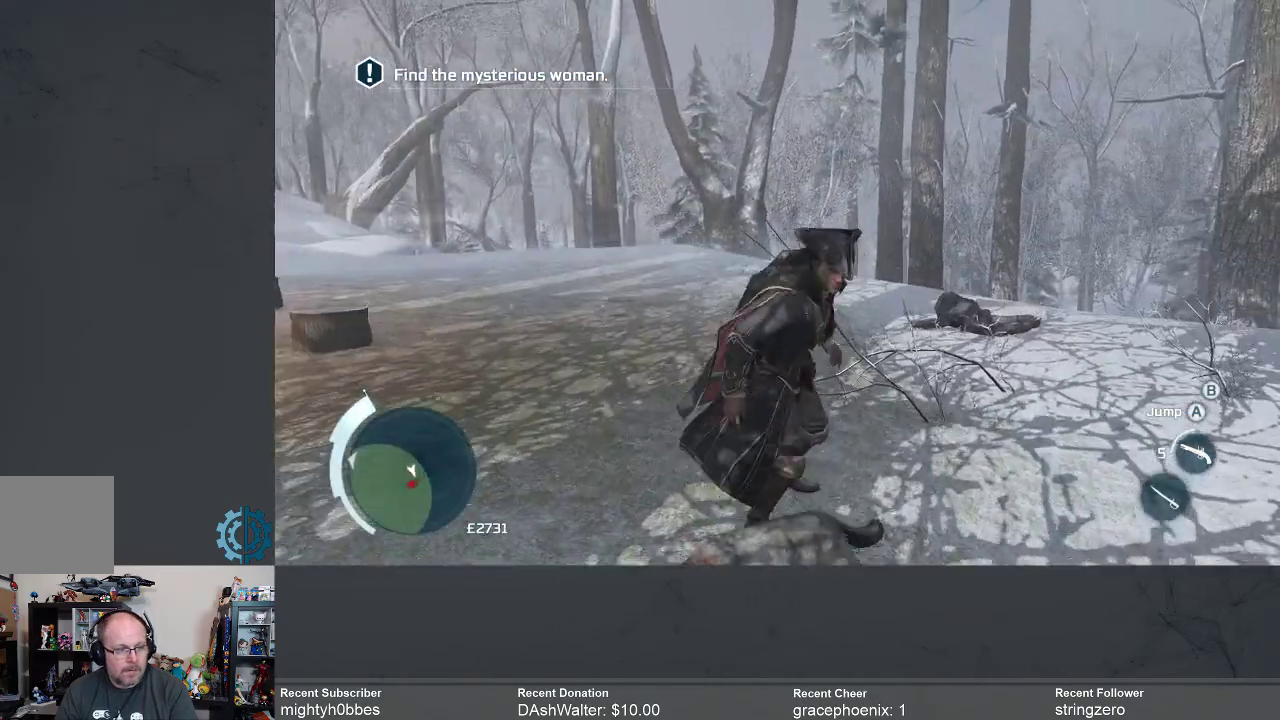
{"buttons": ["R2"], "left_stick": "center", "right_stick": "down-right", "events": [[433, "right_stick", "down-right"]]}
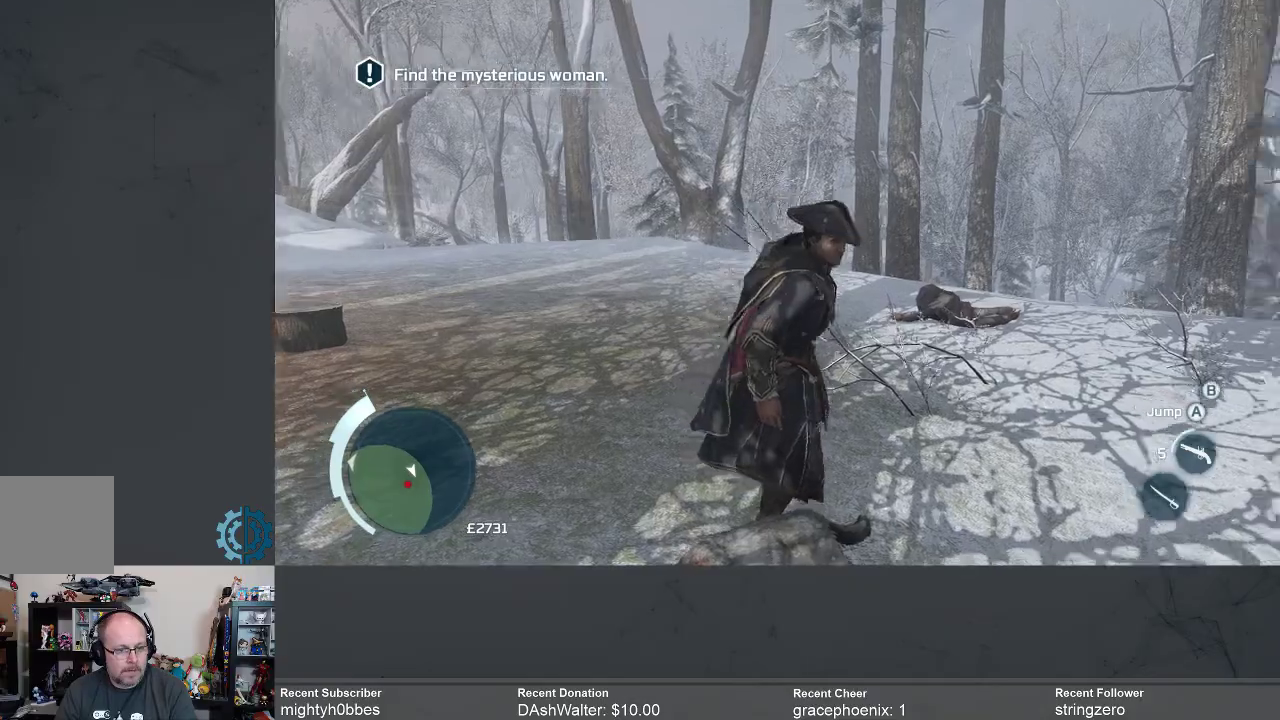
{"buttons": ["R2"], "left_stick": "center", "right_stick": "center", "events": [[300, "right_stick", "center"]]}
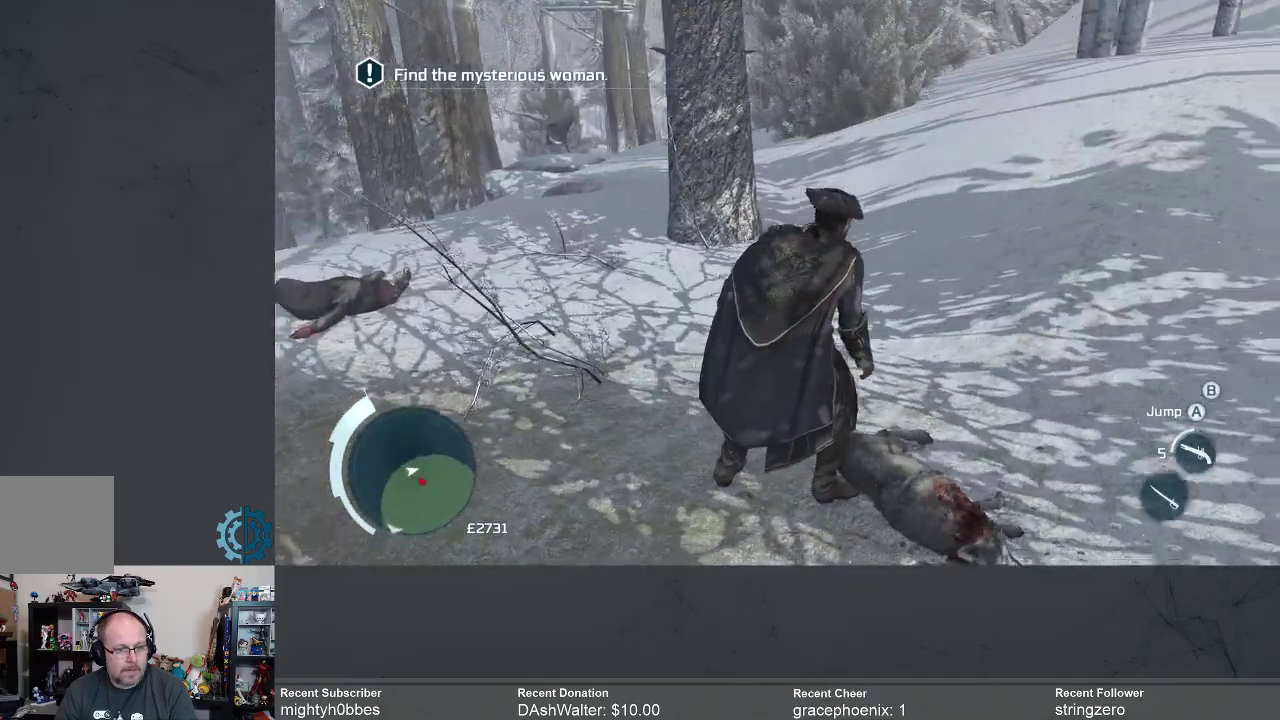
{"buttons": ["R2"], "left_stick": "center", "right_stick": "up-right", "events": [[67, "right_stick", "up-right"], [333, "right_stick", "center"], [500, "right_stick", "up-right"]]}
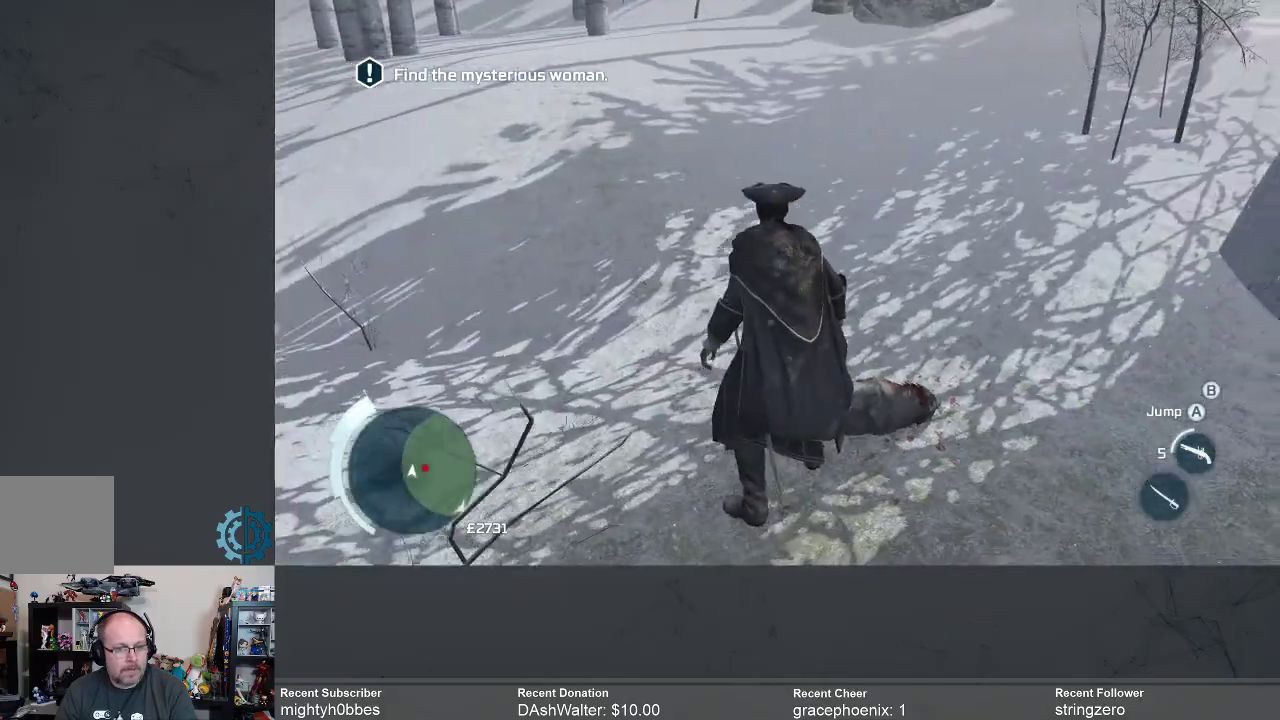
{"buttons": ["R2"], "left_stick": "center", "right_stick": "center", "events": [[167, "right_stick", "center"], [300, "right_stick", "right"], [467, "right_stick", "center"]]}
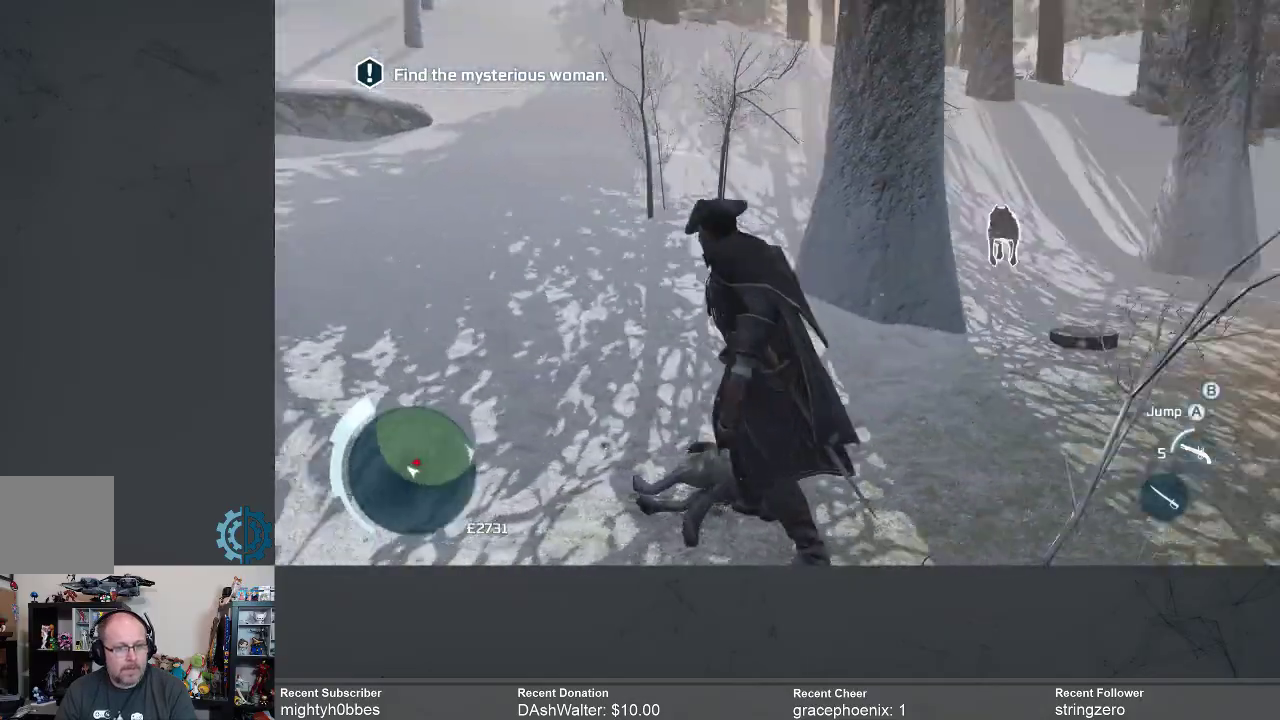
{"buttons": ["R2"], "left_stick": "center", "right_stick": "center", "events": [[133, "right_stick", "right"], [333, "right_stick", "center"]]}
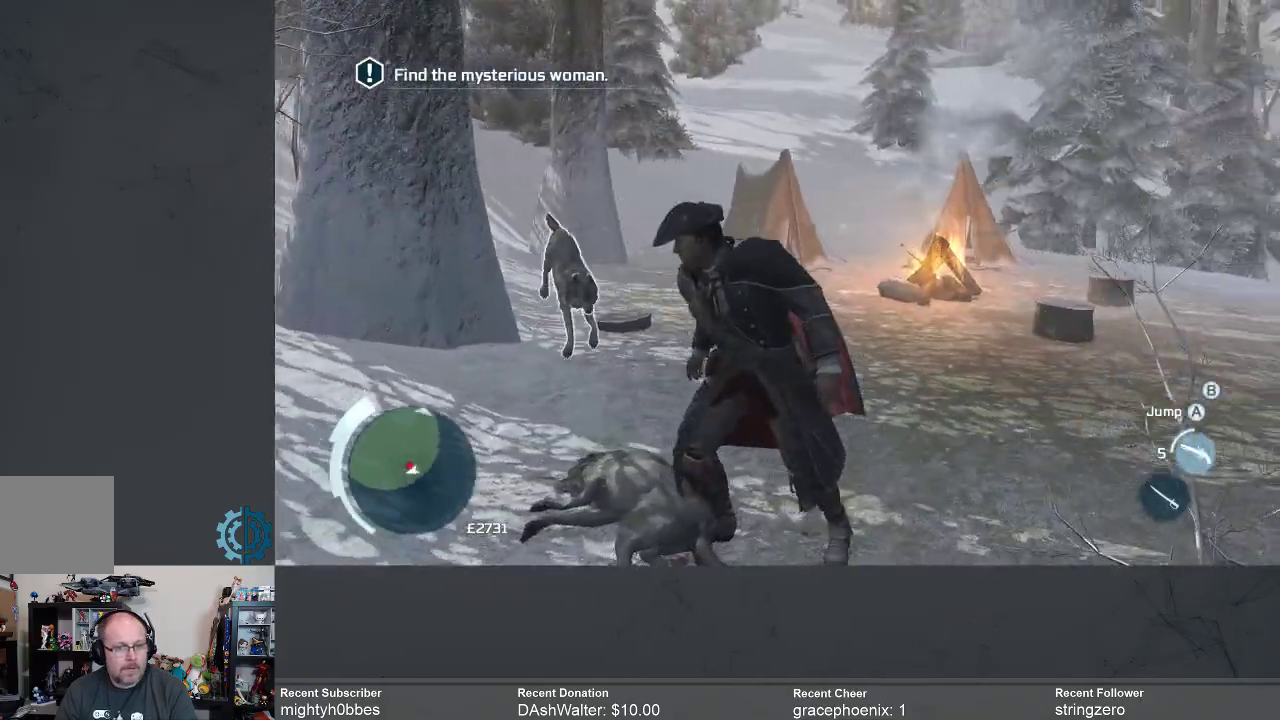
{"buttons": ["B", "R2"], "left_stick": "center", "right_stick": "center", "events": [[33, "right_stick", "down-left"], [200, "right_stick", "center"], [467, "B", "down"]]}
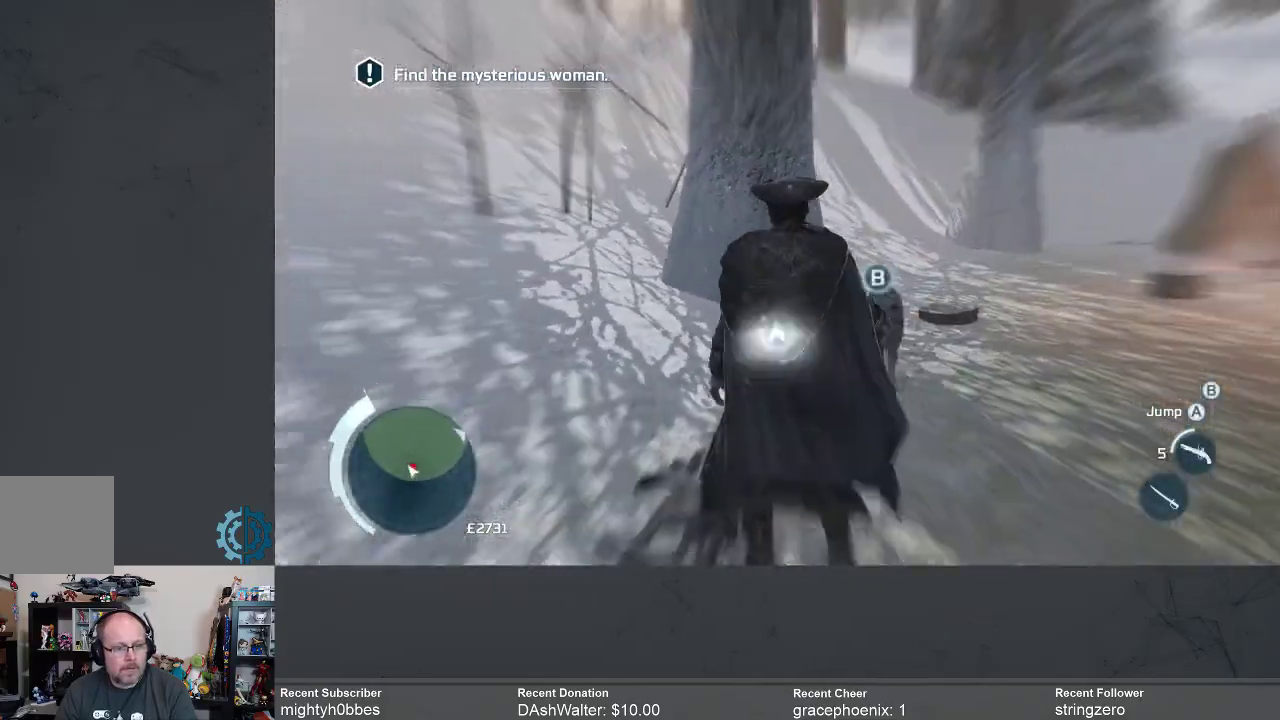
{"buttons": ["R2"], "left_stick": "center", "right_stick": "center", "events": [[33, "B", "up"]]}
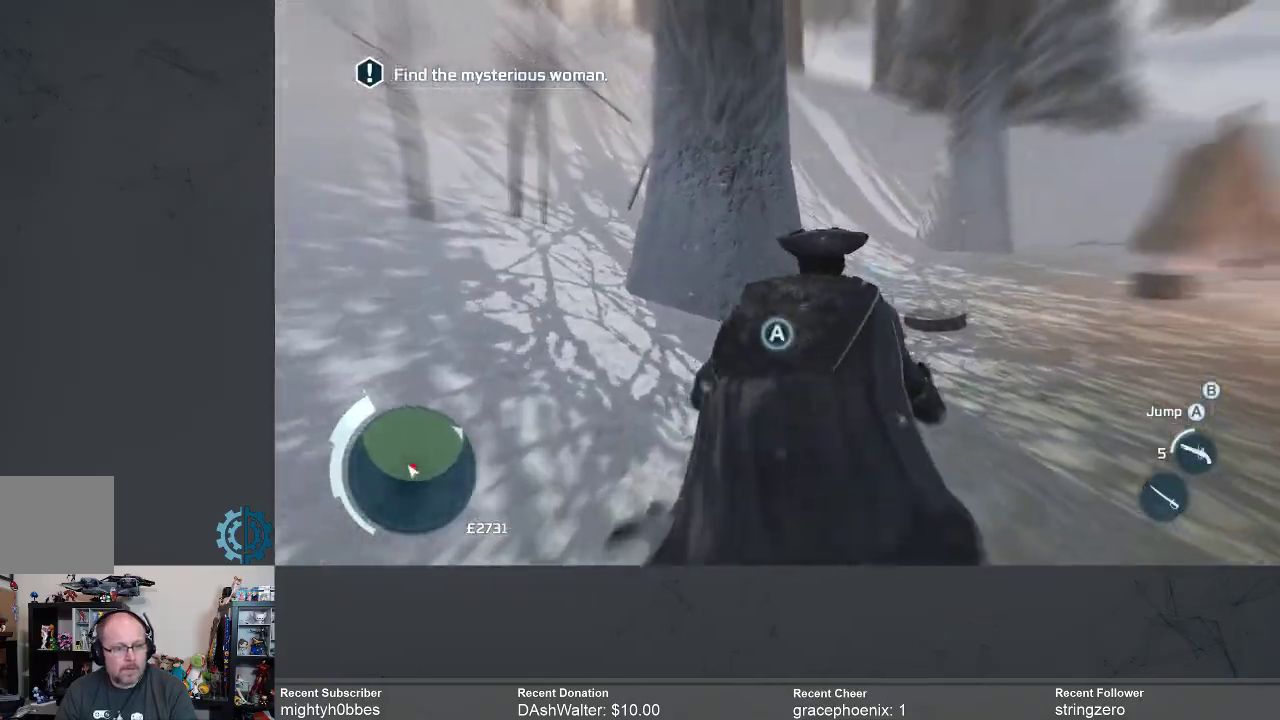
{"buttons": ["R2"], "left_stick": "center", "right_stick": "center", "events": [[67, "A", "down"], [133, "A", "up"]]}
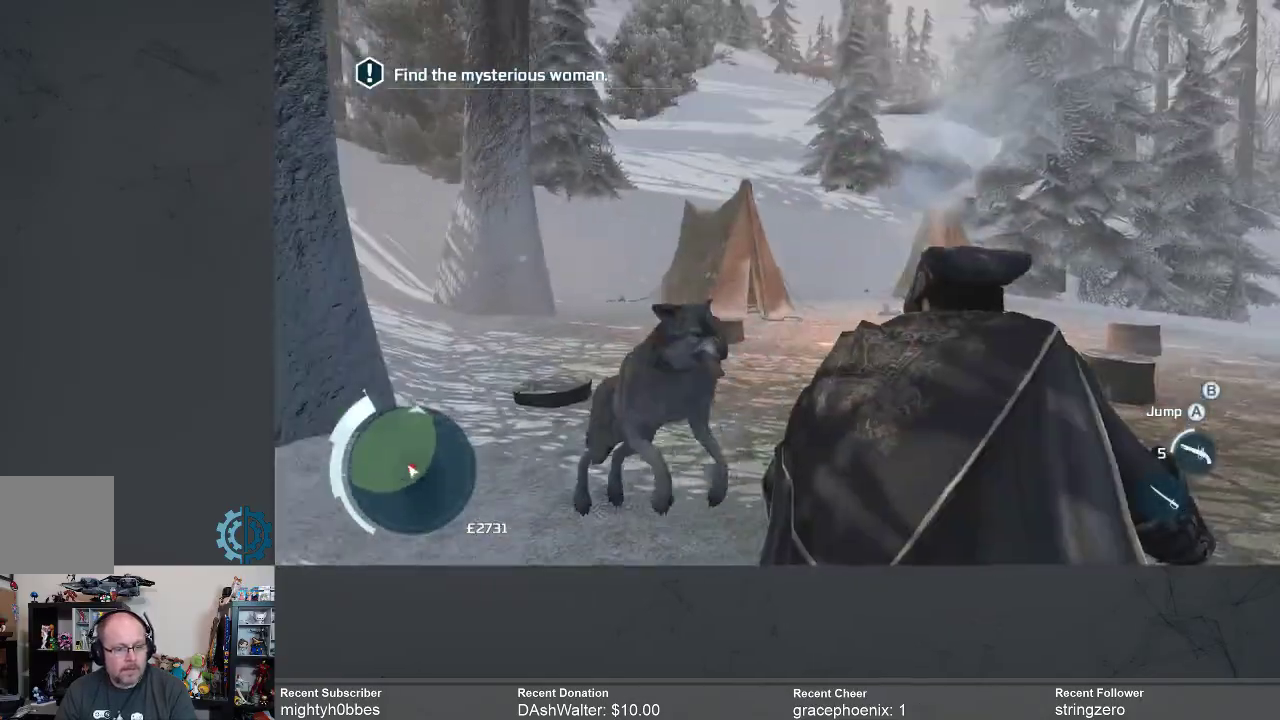
{"buttons": ["R2"], "left_stick": "center", "right_stick": "center", "events": []}
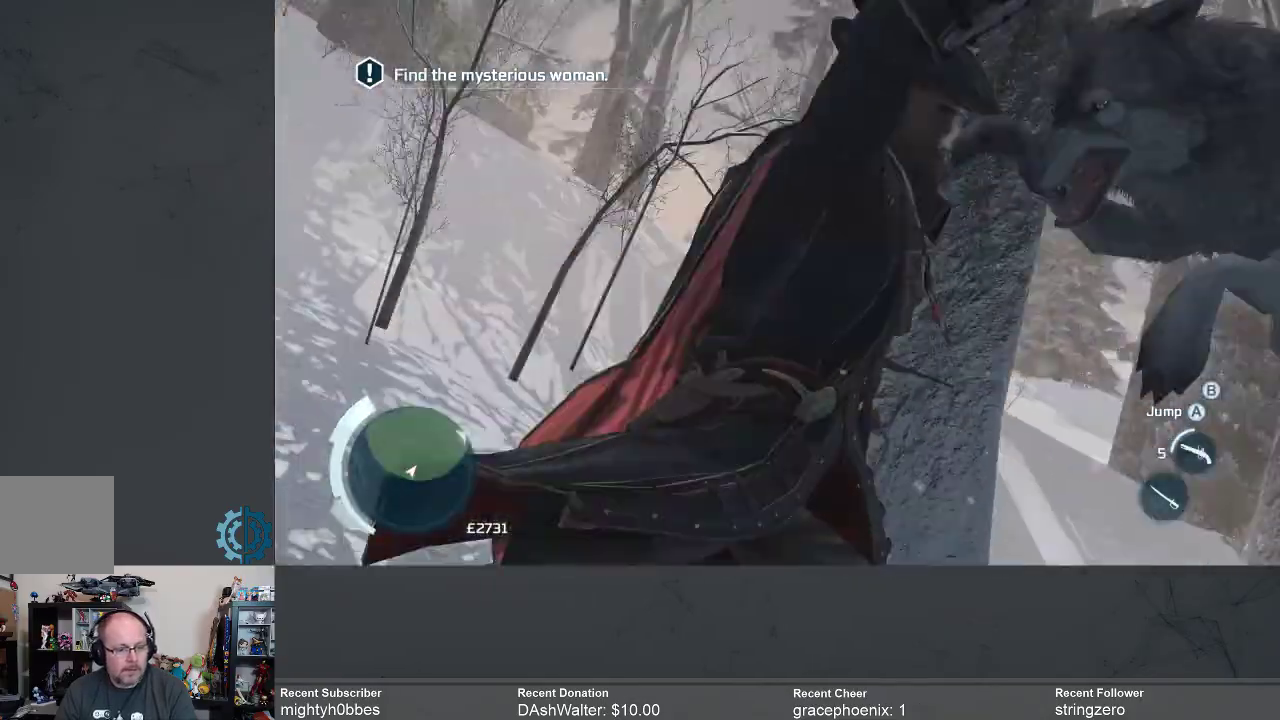
{"buttons": ["R2"], "left_stick": "center", "right_stick": "center", "events": []}
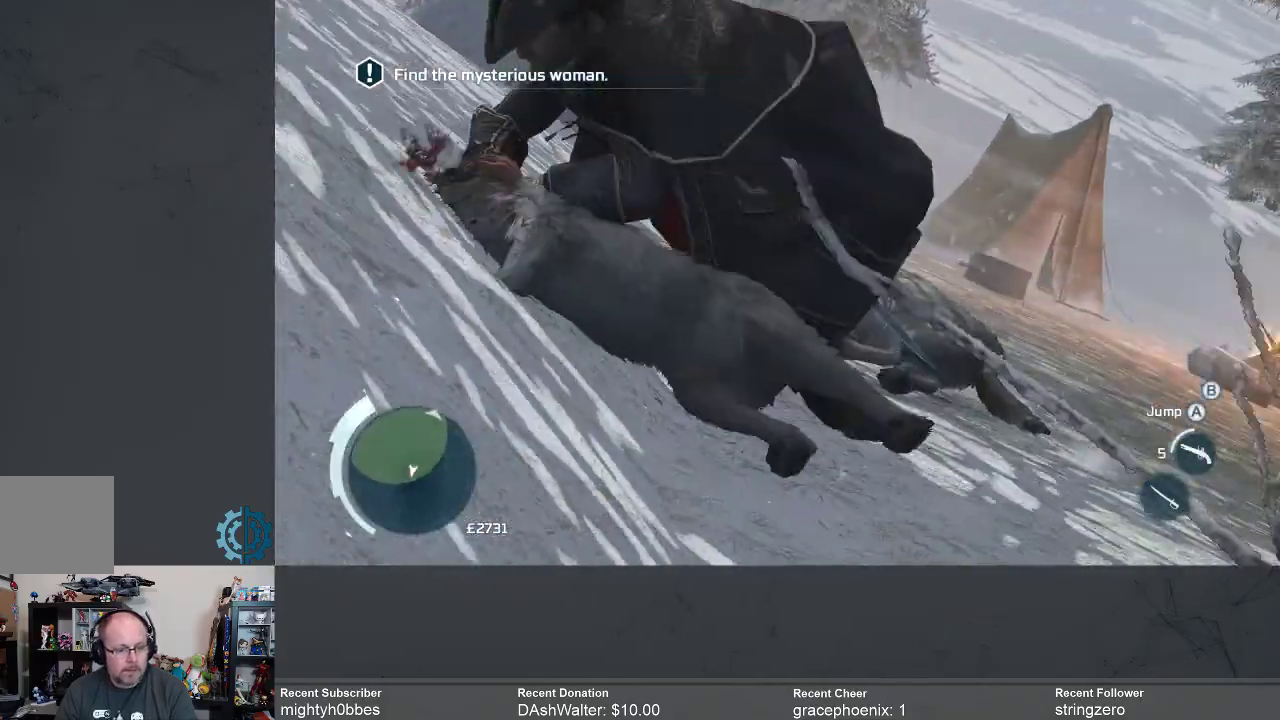
{"buttons": [], "left_stick": "center", "right_stick": "center", "events": [[200, "R2", "up"]]}
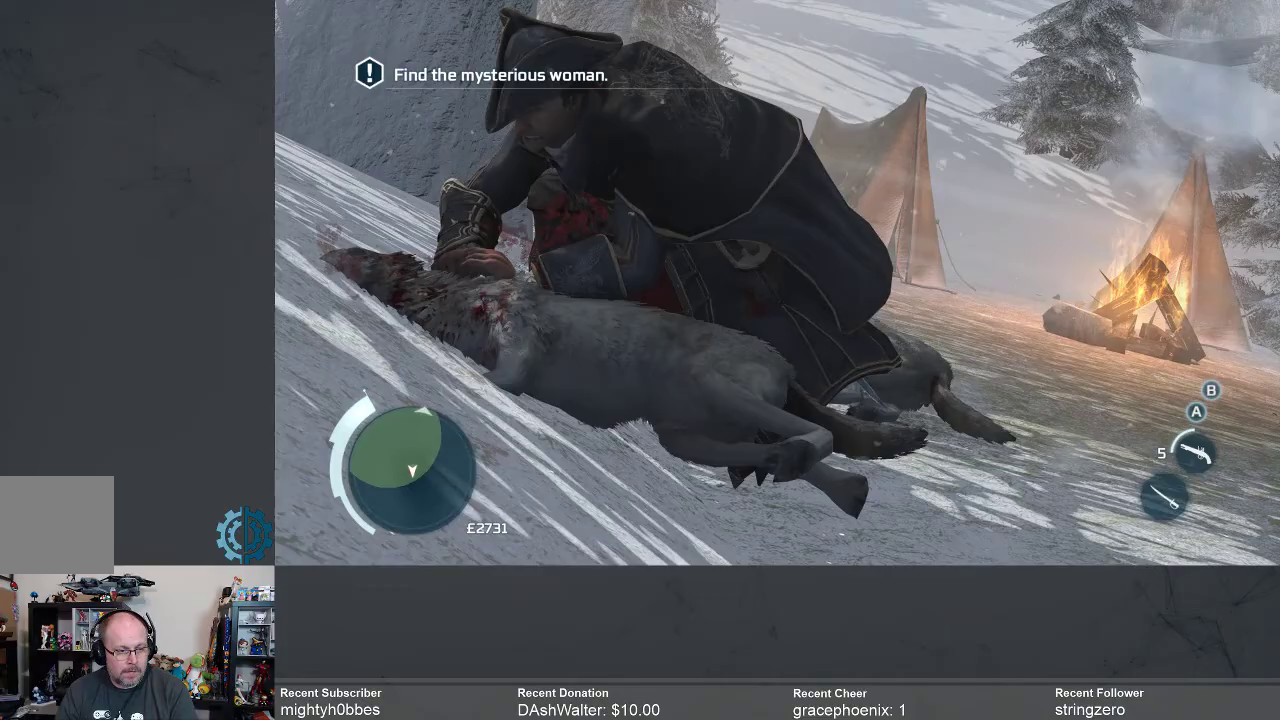
{"buttons": [], "left_stick": "center", "right_stick": "center", "events": []}